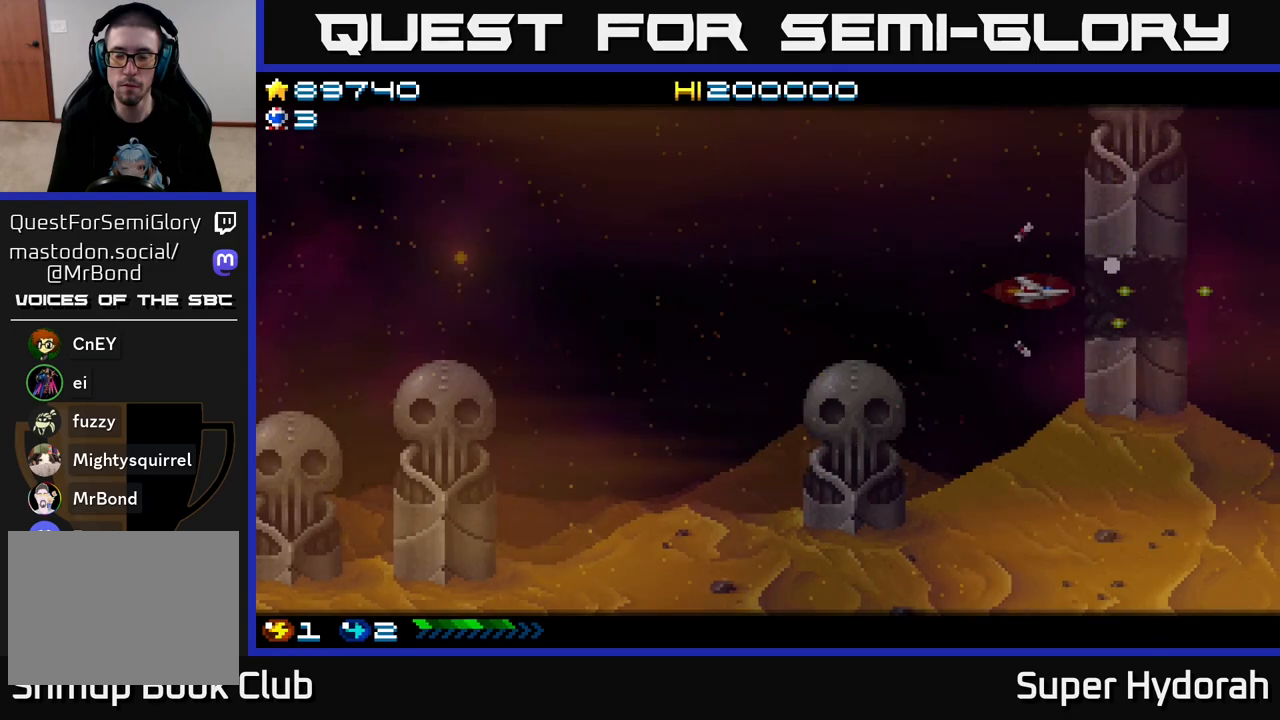
Gameplay with a controller (Xbox layout); each line is a JSON object with the inputs held at the frame after it. "events" lists button and stick changes between this image and that frame as [ms after this image, input, new state], when the widget could be followed in between. Not read: L3 R3 right_stick.
{"buttons": ["A"], "left_stick": "center", "events": [[333, "DPAD_RIGHT", "up"]]}
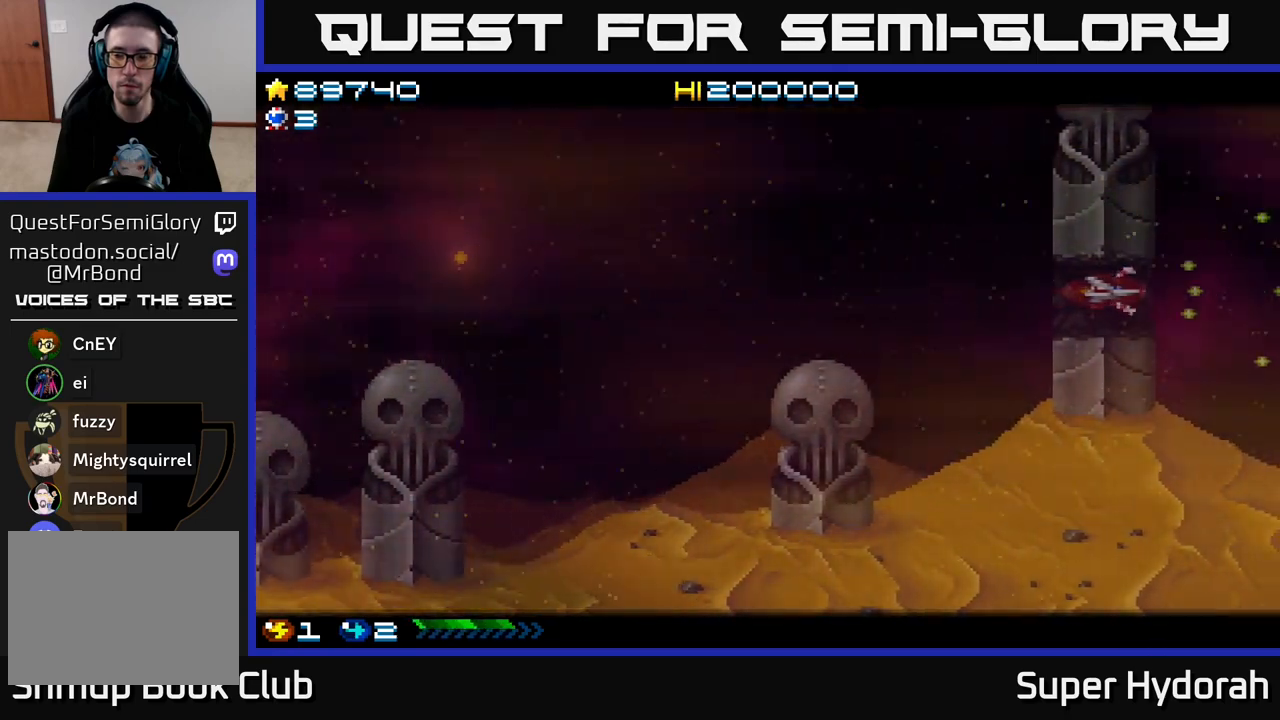
{"buttons": ["A"], "left_stick": "center", "events": [[217, "DPAD_RIGHT", "down"], [383, "DPAD_RIGHT", "up"]]}
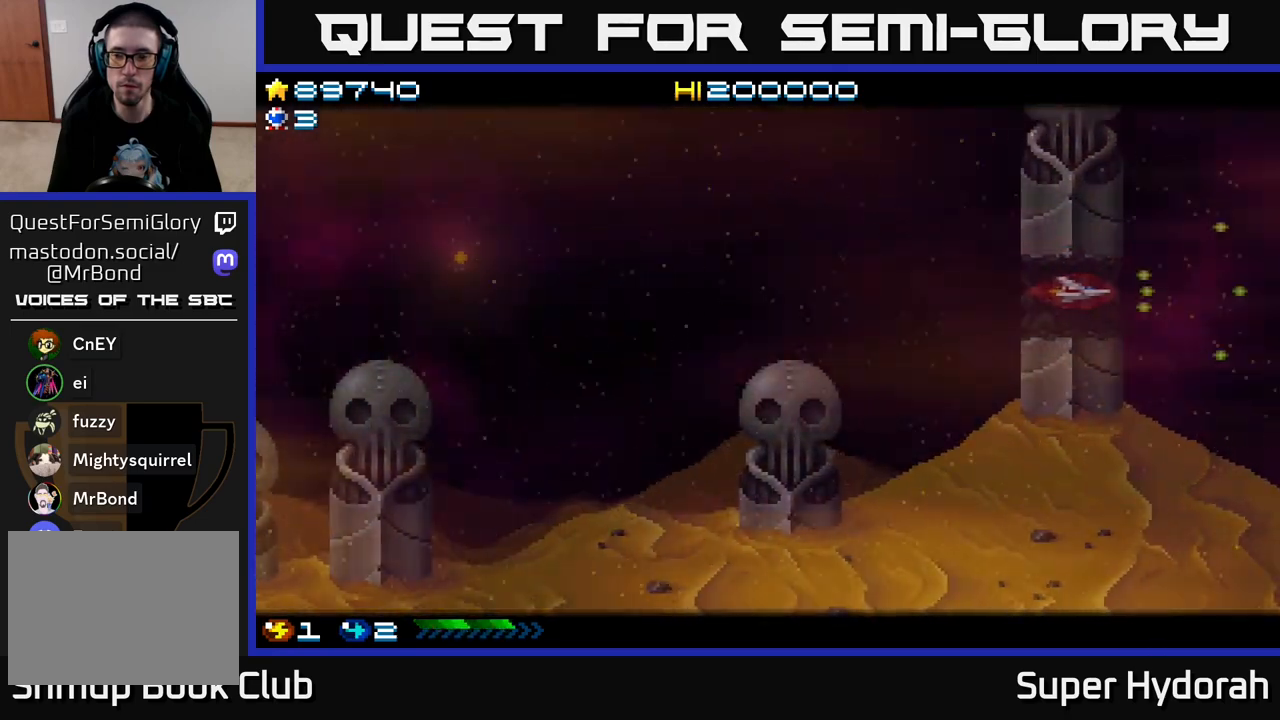
{"buttons": ["A"], "left_stick": "center", "events": [[67, "DPAD_RIGHT", "down"], [183, "DPAD_RIGHT", "up"], [317, "DPAD_RIGHT", "down"], [383, "DPAD_RIGHT", "up"]]}
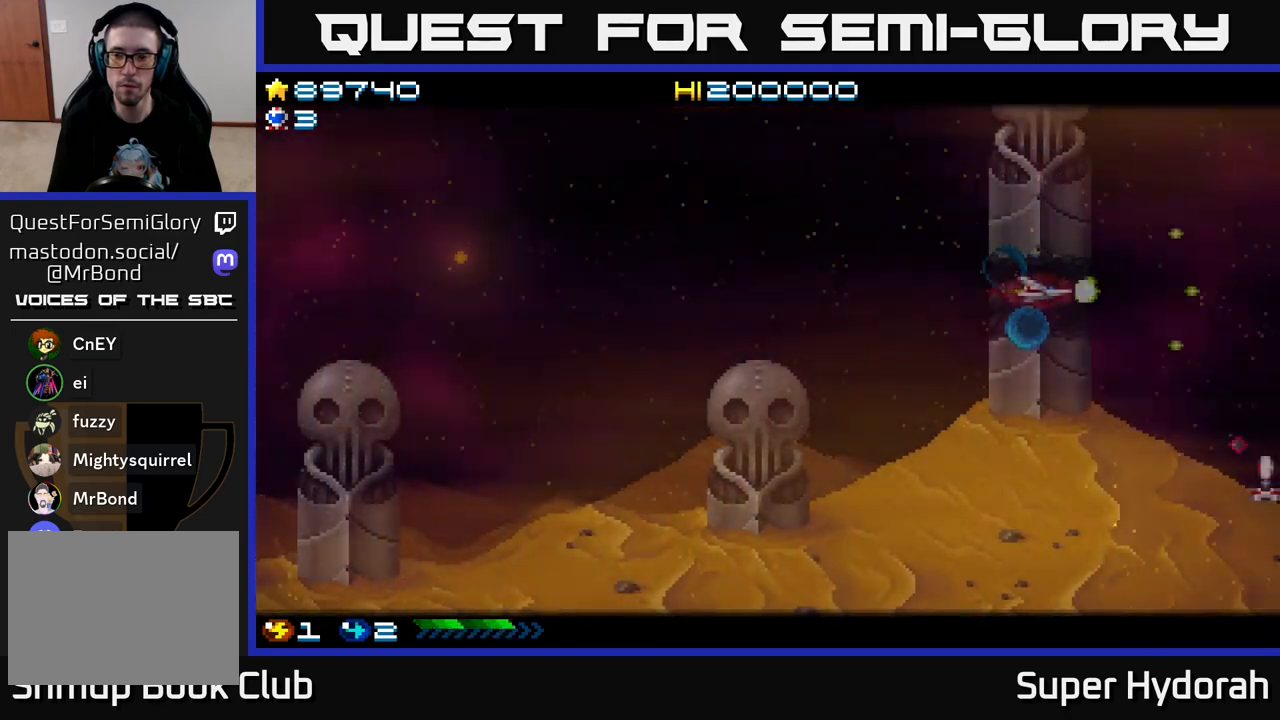
{"buttons": ["A"], "left_stick": "center", "events": [[117, "DPAD_RIGHT", "down"], [233, "DPAD_RIGHT", "up"]]}
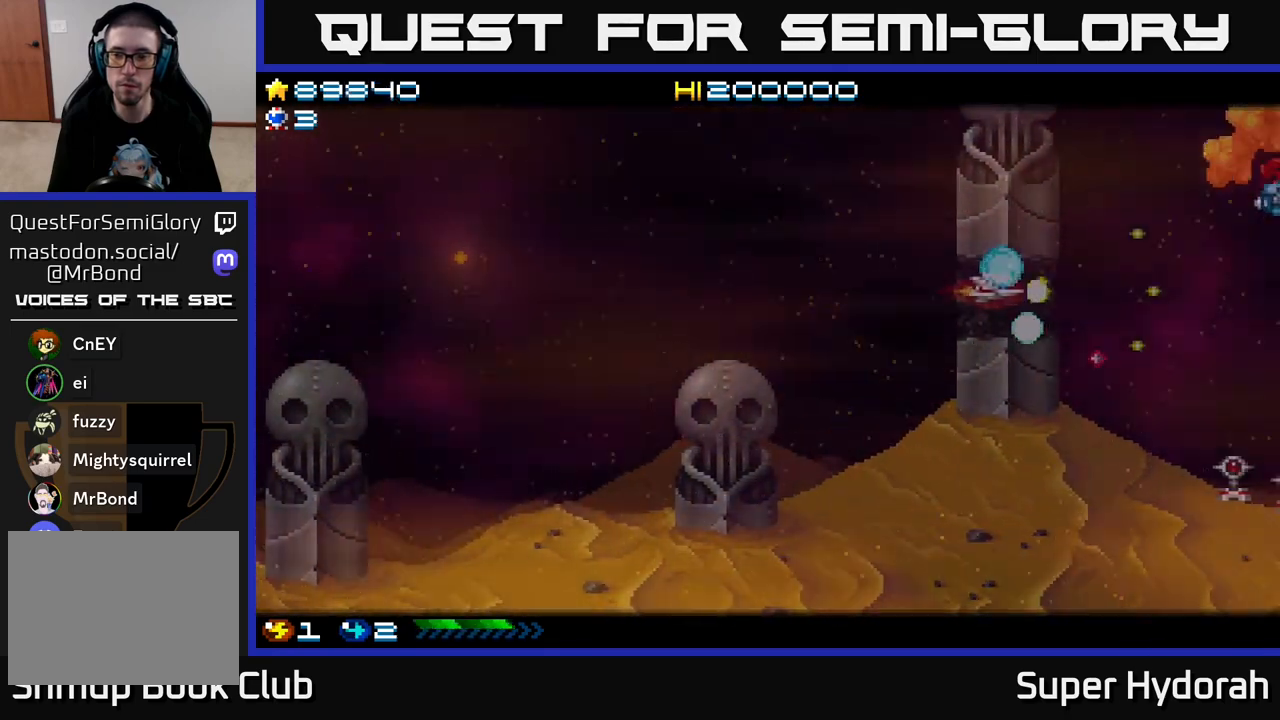
{"buttons": ["A"], "left_stick": "center", "events": [[117, "DPAD_LEFT", "down"], [300, "DPAD_LEFT", "up"]]}
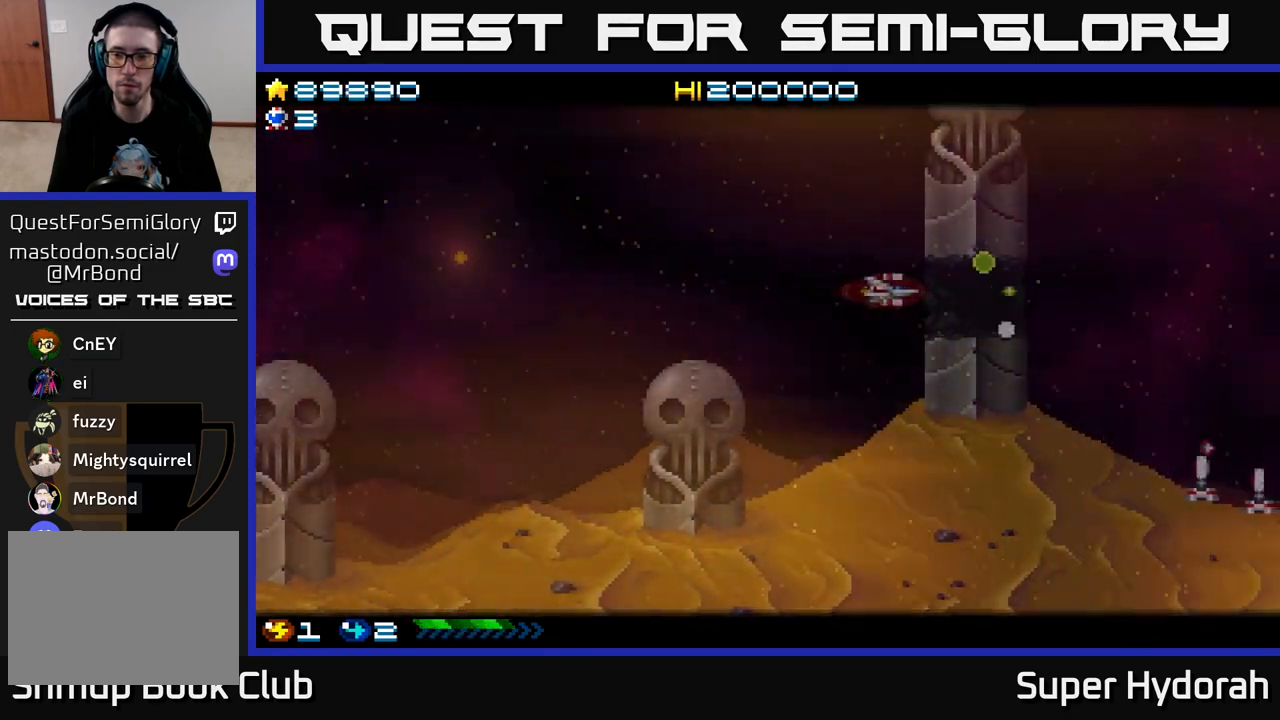
{"buttons": ["A", "DPAD_RIGHT"], "left_stick": "center", "events": [[83, "DPAD_RIGHT", "down"]]}
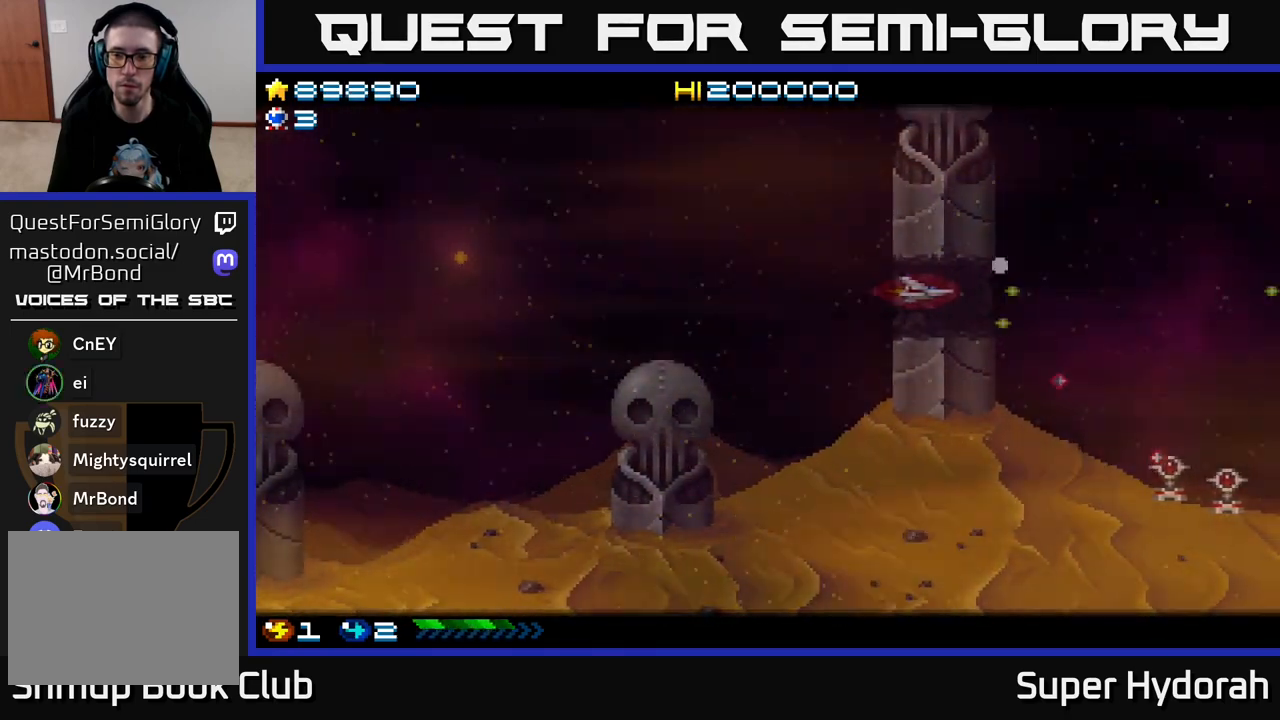
{"buttons": ["A"], "left_stick": "center", "events": [[483, "DPAD_RIGHT", "up"]]}
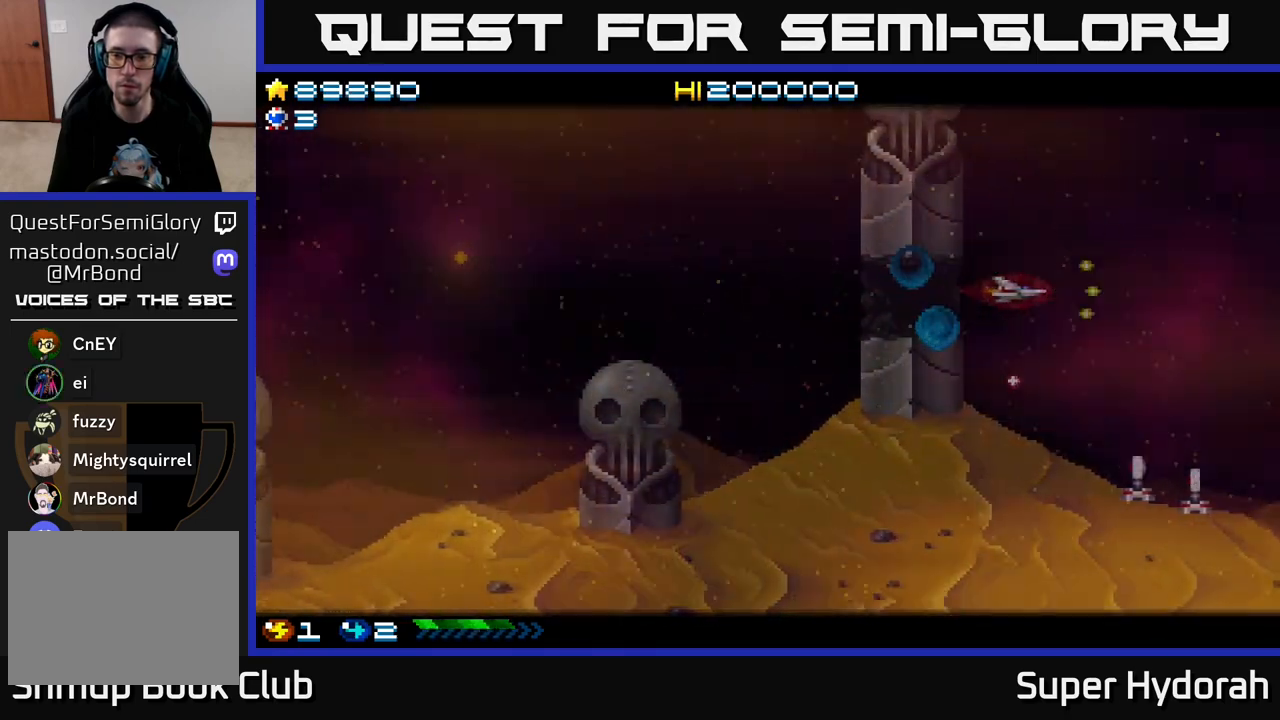
{"buttons": ["A", "DPAD_RIGHT"], "left_stick": "center", "events": [[67, "DPAD_LEFT", "down"], [167, "DPAD_LEFT", "up"], [333, "DPAD_RIGHT", "down"]]}
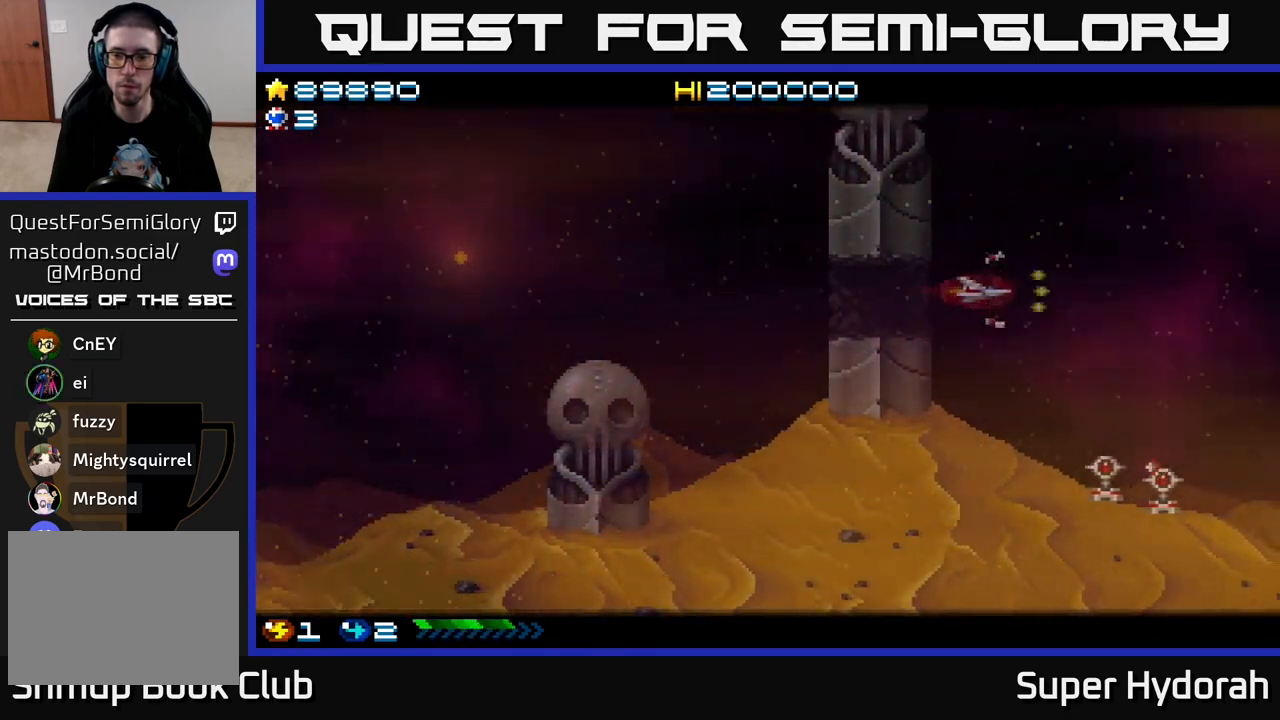
{"buttons": ["A", "DPAD_RIGHT"], "left_stick": "center", "events": [[67, "DPAD_RIGHT", "up"], [400, "DPAD_RIGHT", "down"]]}
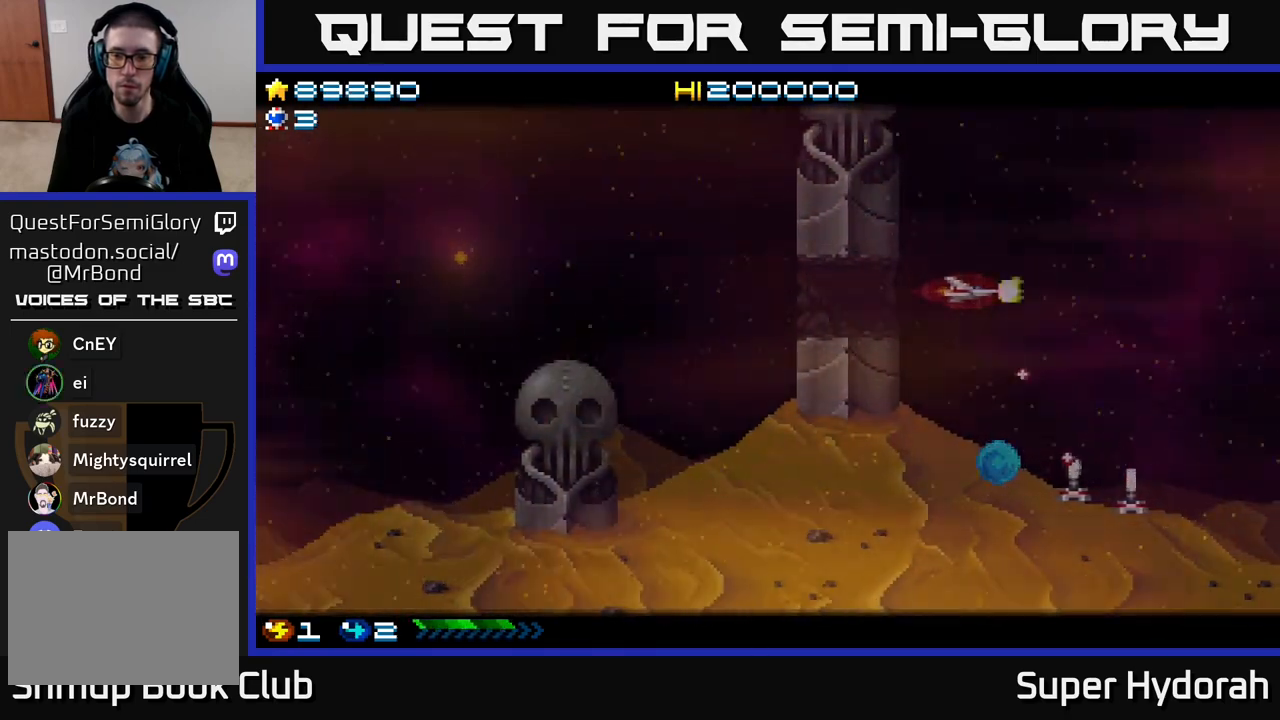
{"buttons": ["A"], "left_stick": "center", "events": [[117, "DPAD_RIGHT", "up"], [317, "DPAD_RIGHT", "down"], [450, "DPAD_RIGHT", "up"]]}
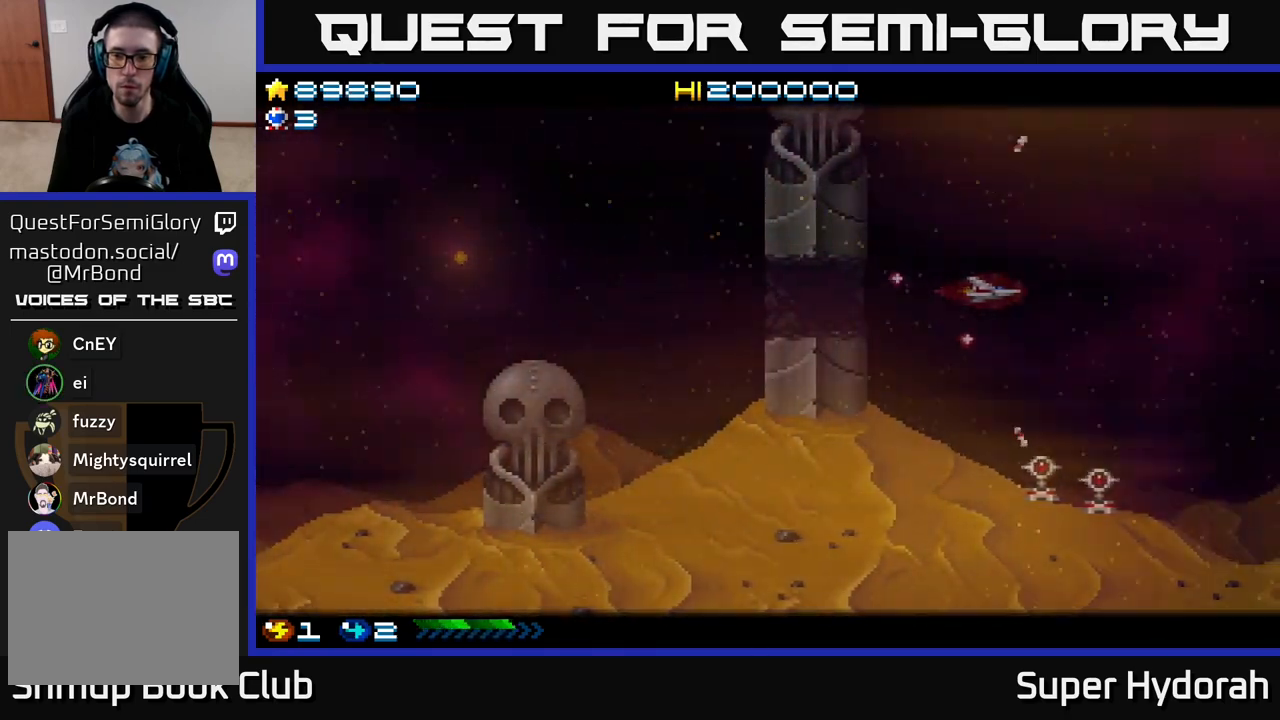
{"buttons": ["A"], "left_stick": "center", "events": [[250, "DPAD_RIGHT", "down"], [483, "DPAD_RIGHT", "up"]]}
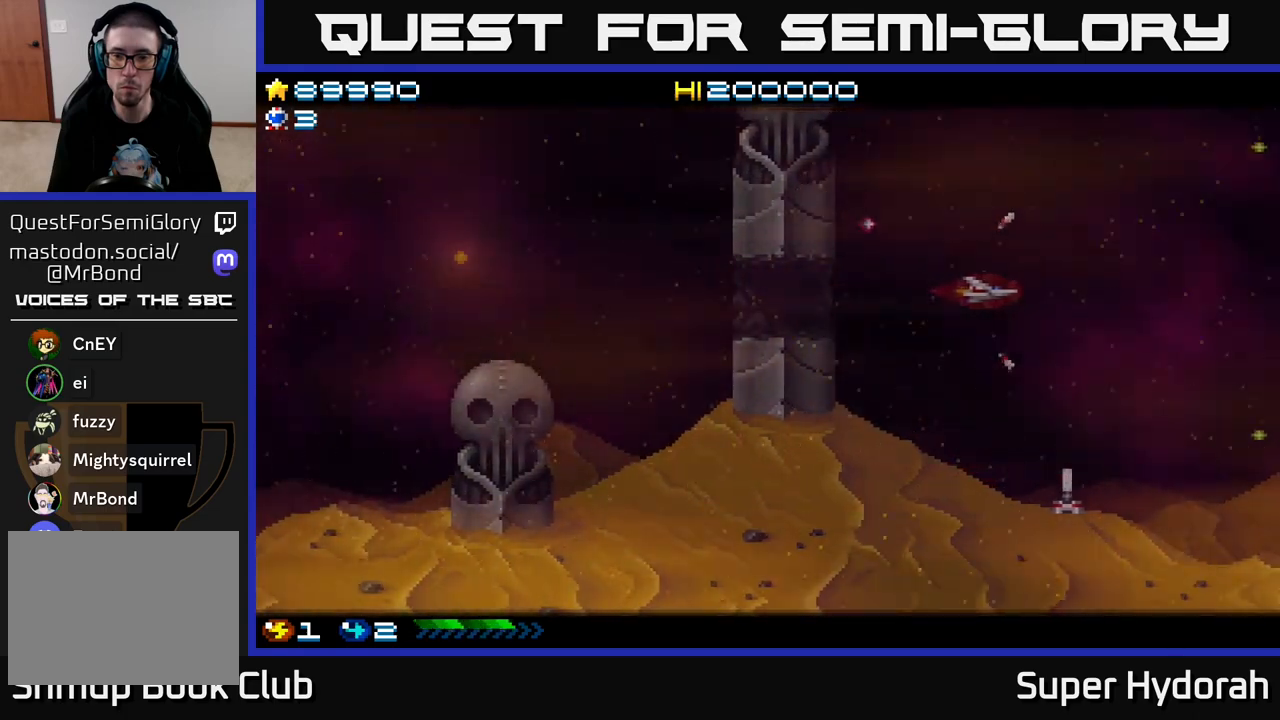
{"buttons": ["A", "DPAD_LEFT"], "left_stick": "center", "events": [[283, "DPAD_RIGHT", "down"], [367, "DPAD_RIGHT", "up"], [417, "DPAD_LEFT", "down"]]}
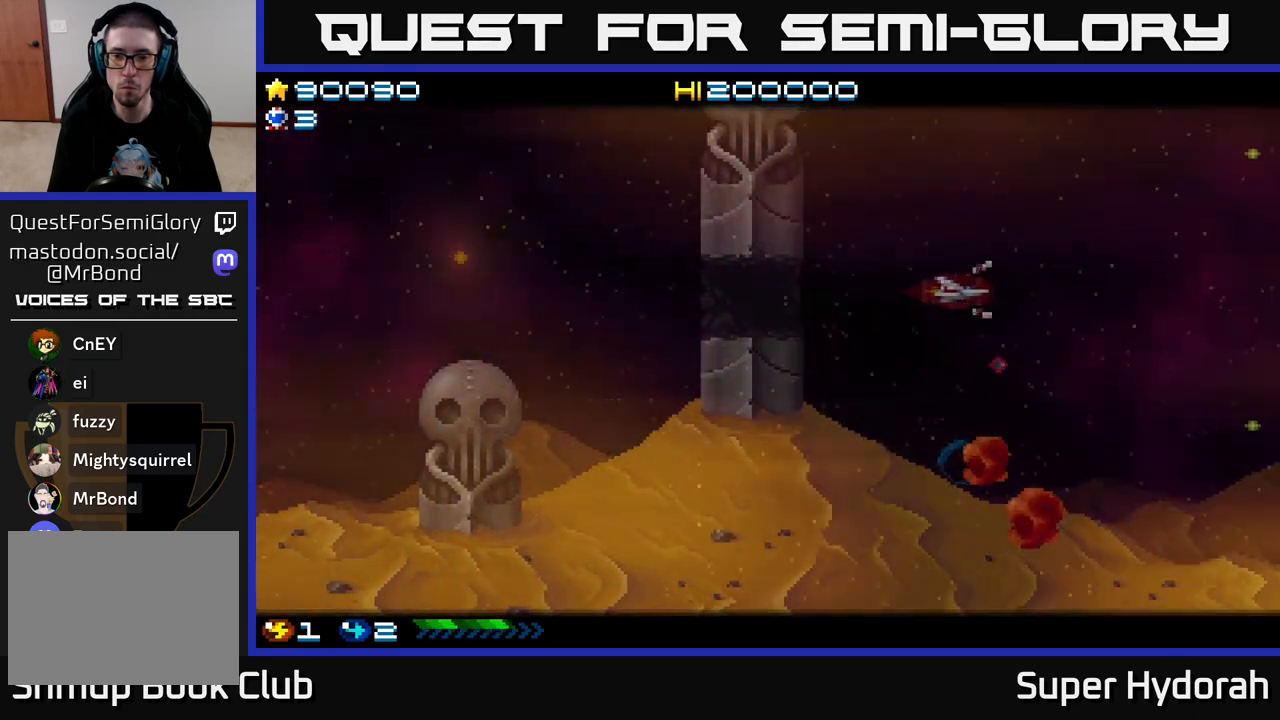
{"buttons": ["A", "DPAD_DOWN", "DPAD_RIGHT"], "left_stick": "center", "events": [[167, "DPAD_LEFT", "up"], [217, "DPAD_DOWN", "down"], [400, "DPAD_RIGHT", "down"]]}
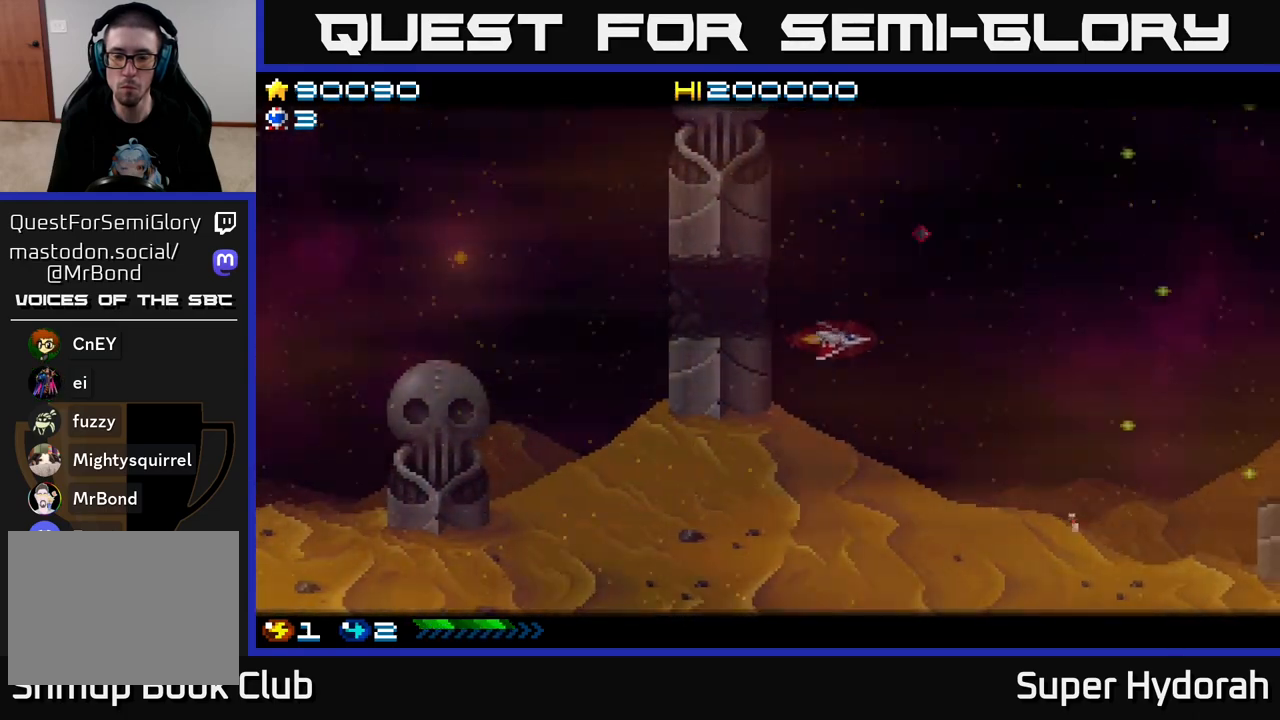
{"buttons": ["A", "DPAD_RIGHT"], "left_stick": "center", "events": [[17, "DPAD_DOWN", "up"], [33, "DPAD_DOWN", "down"], [133, "DPAD_DOWN", "up"], [133, "DPAD_RIGHT", "up"], [200, "DPAD_RIGHT", "down"], [433, "DPAD_DOWN", "down"], [483, "DPAD_DOWN", "up"]]}
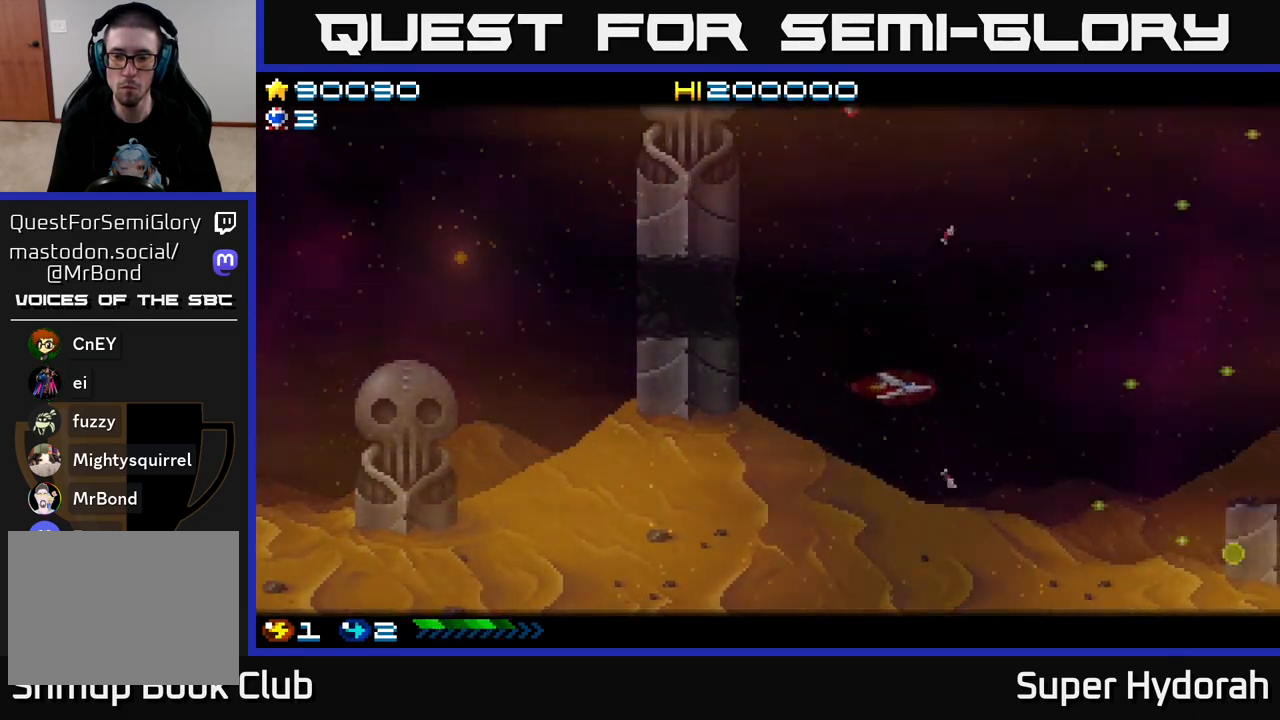
{"buttons": ["A", "DPAD_UP", "DPAD_RIGHT"], "left_stick": "center", "events": [[367, "DPAD_UP", "down"]]}
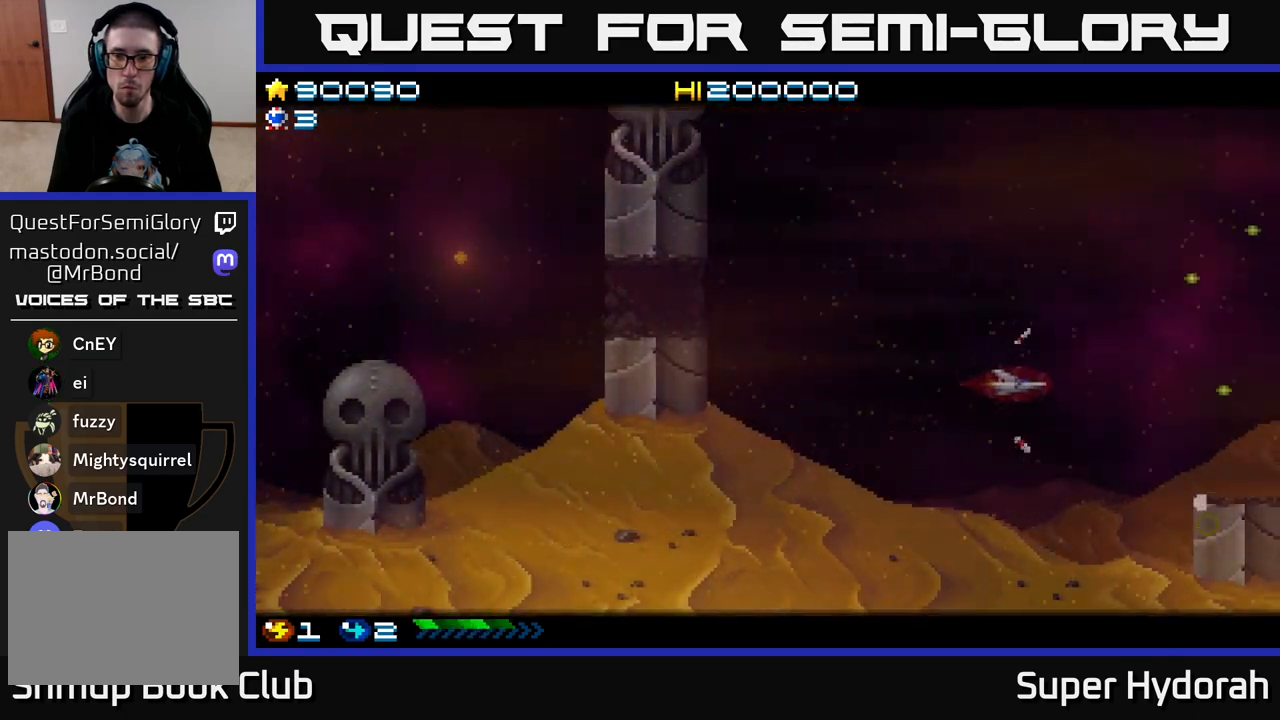
{"buttons": ["A", "DPAD_UP", "DPAD_LEFT"], "left_stick": "center", "events": [[317, "DPAD_RIGHT", "up"], [383, "DPAD_LEFT", "down"]]}
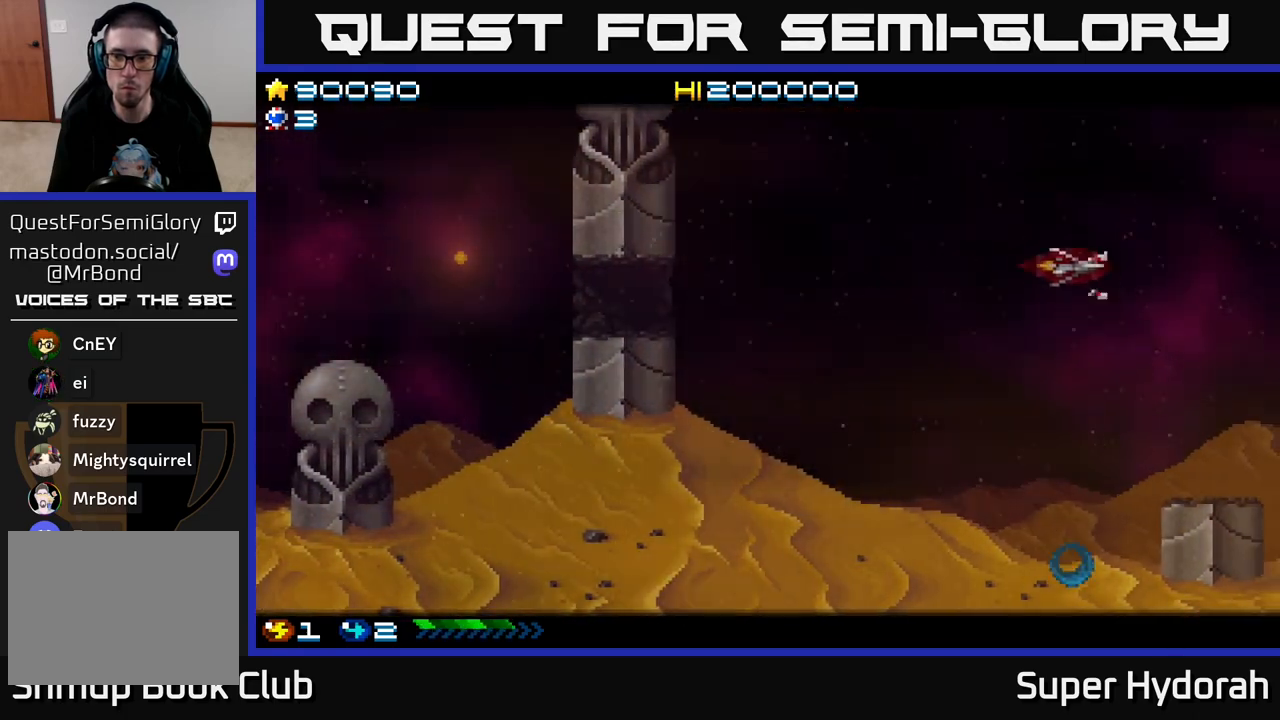
{"buttons": ["A", "DPAD_DOWN"], "left_stick": "center", "events": [[100, "DPAD_LEFT", "up"], [367, "DPAD_LEFT", "down"], [367, "DPAD_UP", "up"], [483, "DPAD_DOWN", "down"], [483, "DPAD_LEFT", "up"]]}
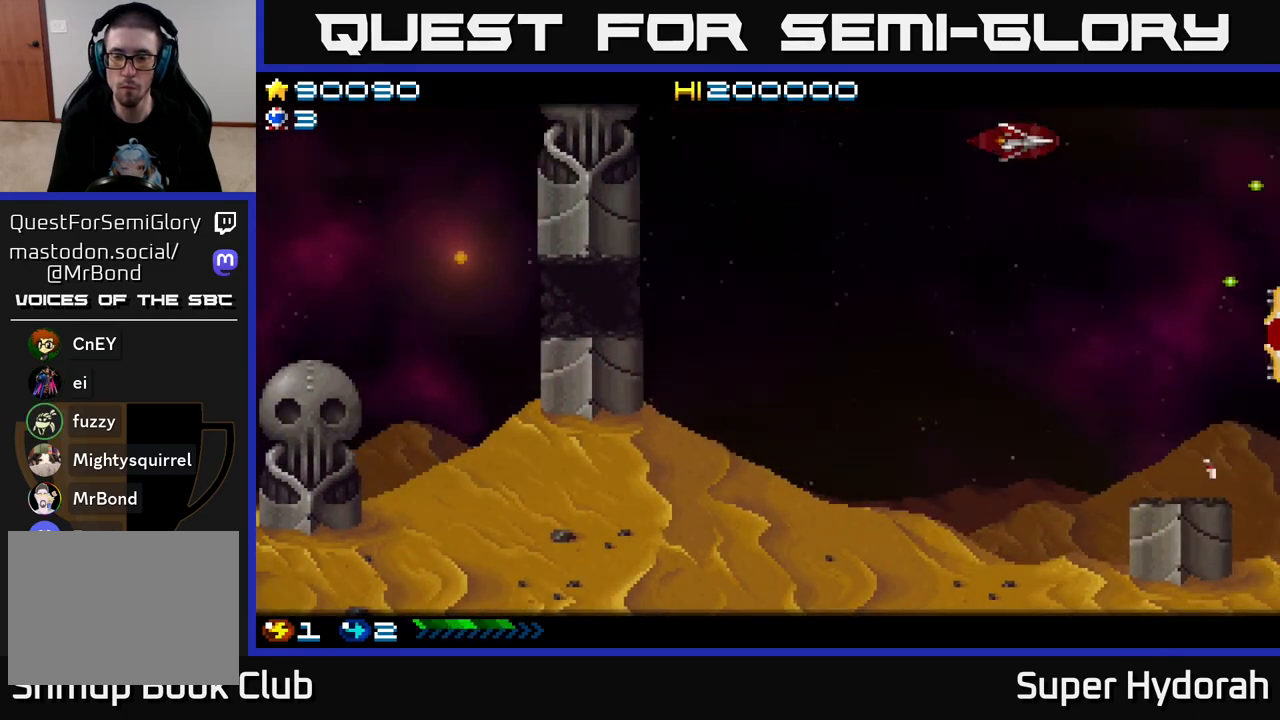
{"buttons": ["A", "DPAD_DOWN", "DPAD_RIGHT"], "left_stick": "center", "events": [[383, "DPAD_RIGHT", "down"]]}
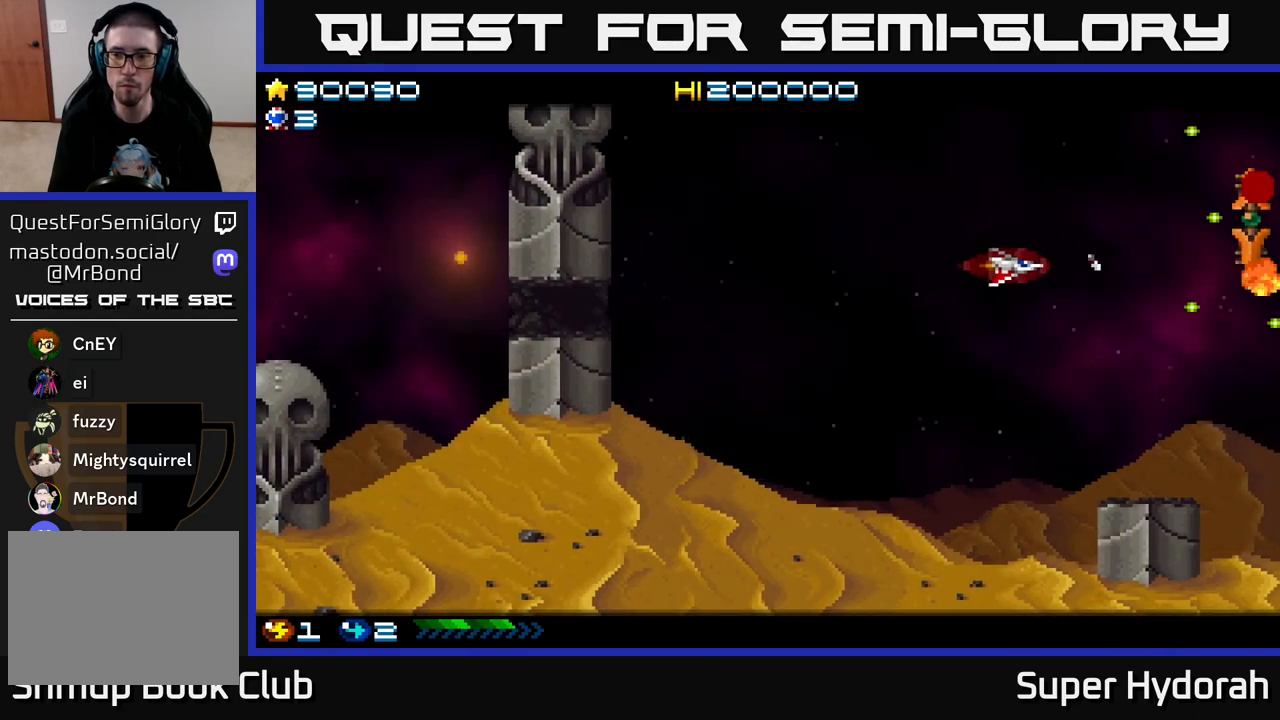
{"buttons": ["A", "DPAD_DOWN", "DPAD_RIGHT"], "left_stick": "center", "events": [[17, "DPAD_DOWN", "up"], [100, "DPAD_RIGHT", "up"], [100, "DPAD_UP", "down"], [200, "DPAD_LEFT", "down"], [267, "DPAD_UP", "up"], [383, "DPAD_DOWN", "down"], [417, "DPAD_LEFT", "up"], [500, "DPAD_RIGHT", "down"]]}
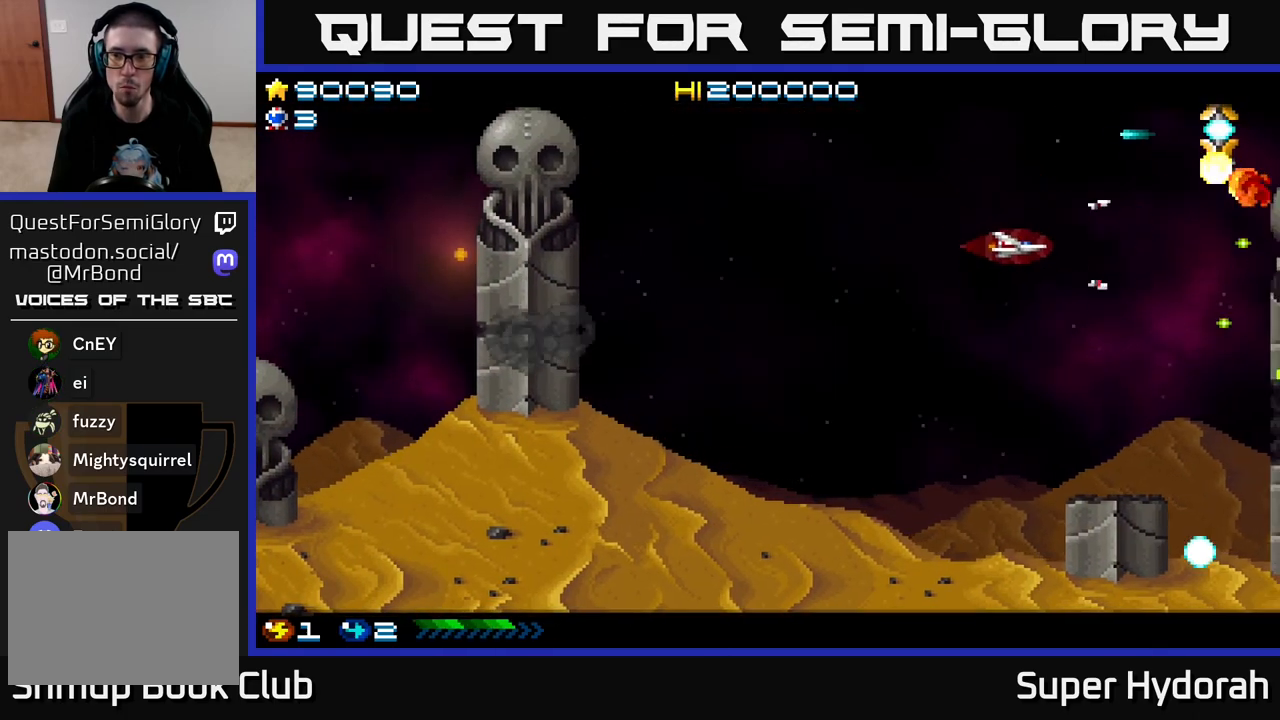
{"buttons": ["A", "DPAD_DOWN"], "left_stick": "center", "events": [[117, "DPAD_DOWN", "up"], [133, "DPAD_RIGHT", "up"], [200, "DPAD_UP", "down"], [317, "DPAD_RIGHT", "down"], [367, "DPAD_UP", "up"], [500, "DPAD_DOWN", "down"], [500, "DPAD_RIGHT", "up"]]}
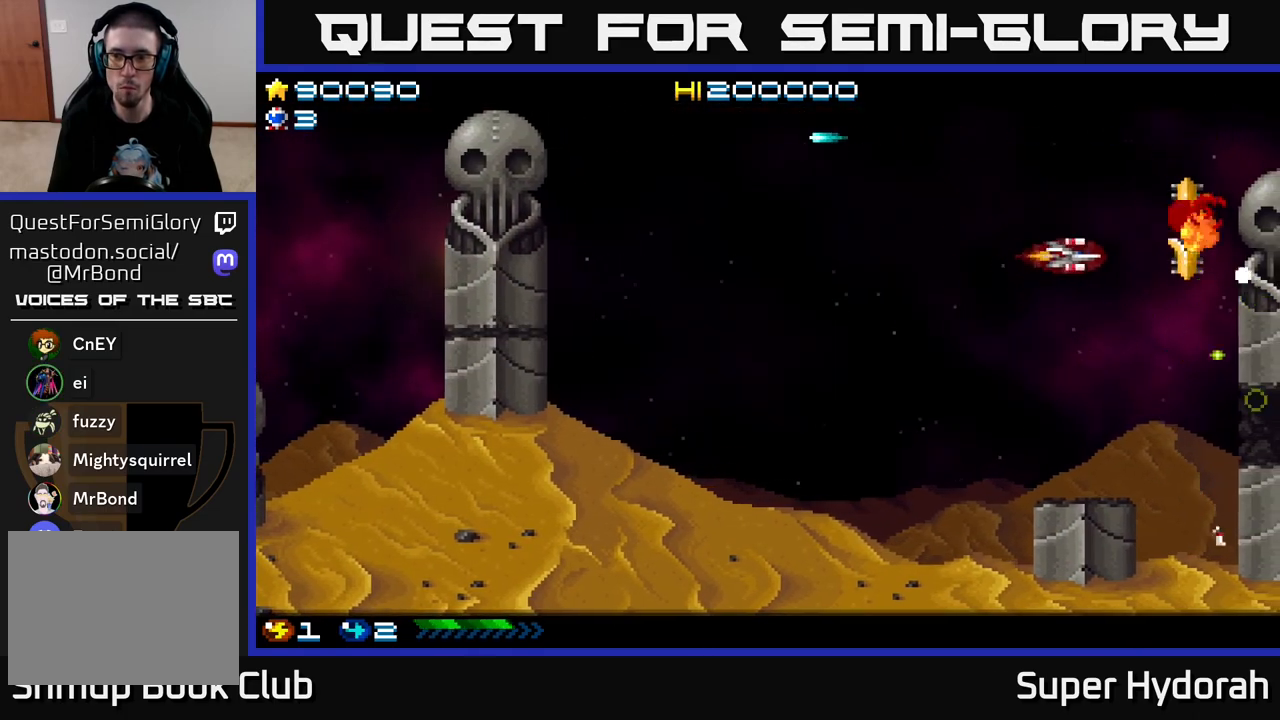
{"buttons": ["A", "DPAD_DOWN", "DPAD_LEFT"], "left_stick": "center", "events": [[50, "DPAD_LEFT", "down"], [217, "DPAD_LEFT", "up"], [383, "DPAD_LEFT", "down"]]}
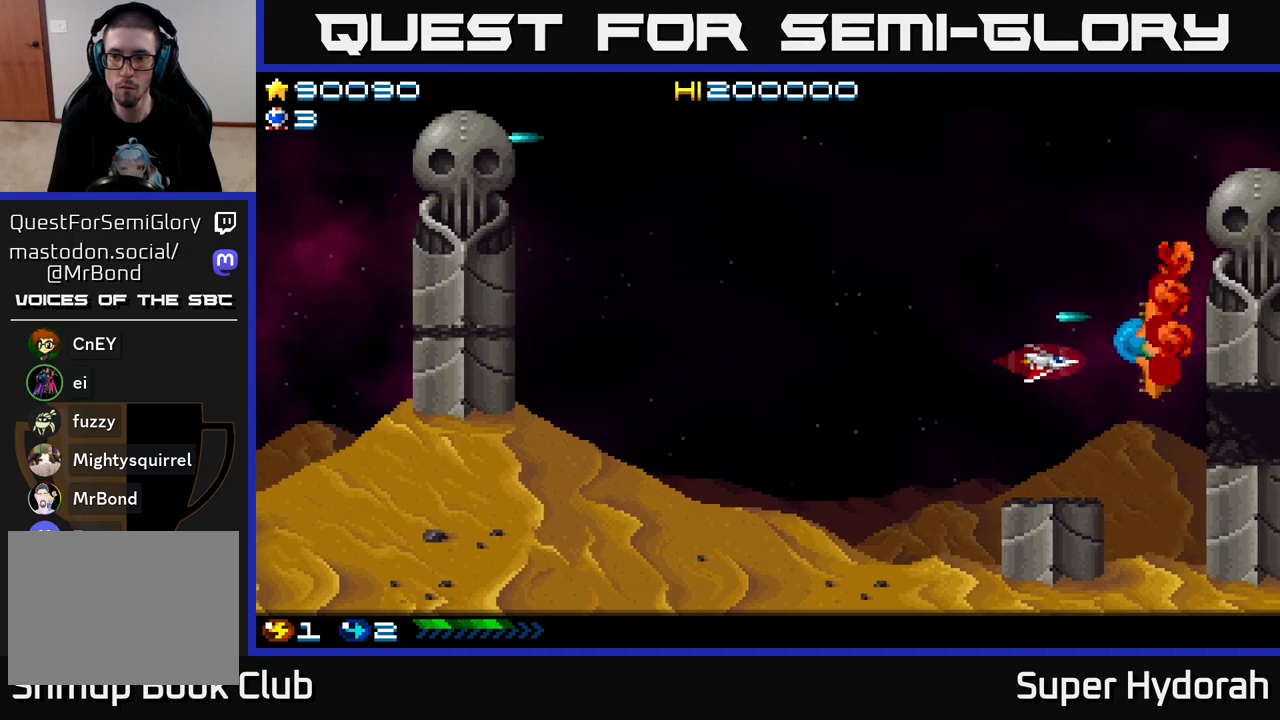
{"buttons": ["A", "DPAD_UP", "DPAD_LEFT"], "left_stick": "center", "events": [[233, "DPAD_LEFT", "up"], [300, "DPAD_RIGHT", "down"], [400, "DPAD_DOWN", "up"], [400, "DPAD_RIGHT", "up"], [417, "DPAD_LEFT", "down"], [417, "DPAD_UP", "down"]]}
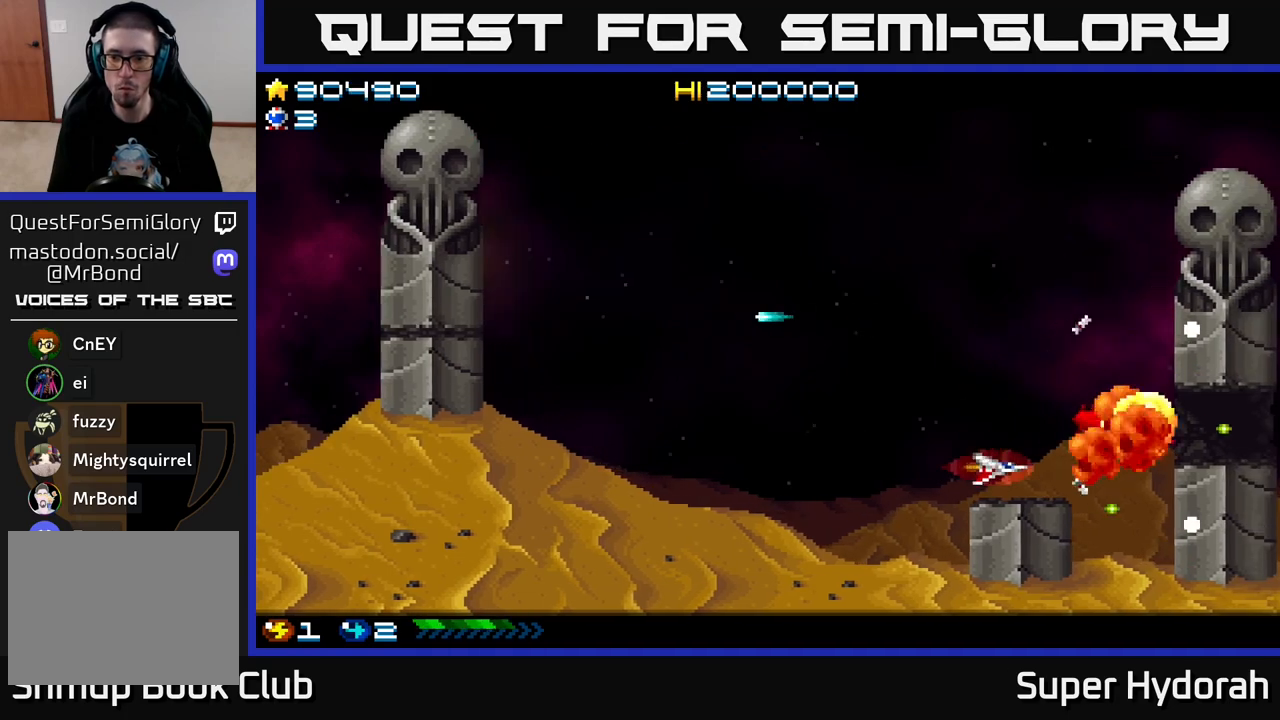
{"buttons": ["A", "DPAD_RIGHT"], "left_stick": "center", "events": [[50, "DPAD_LEFT", "up"], [167, "DPAD_RIGHT", "down"], [217, "DPAD_UP", "up"], [317, "DPAD_DOWN", "down"], [433, "DPAD_DOWN", "up"]]}
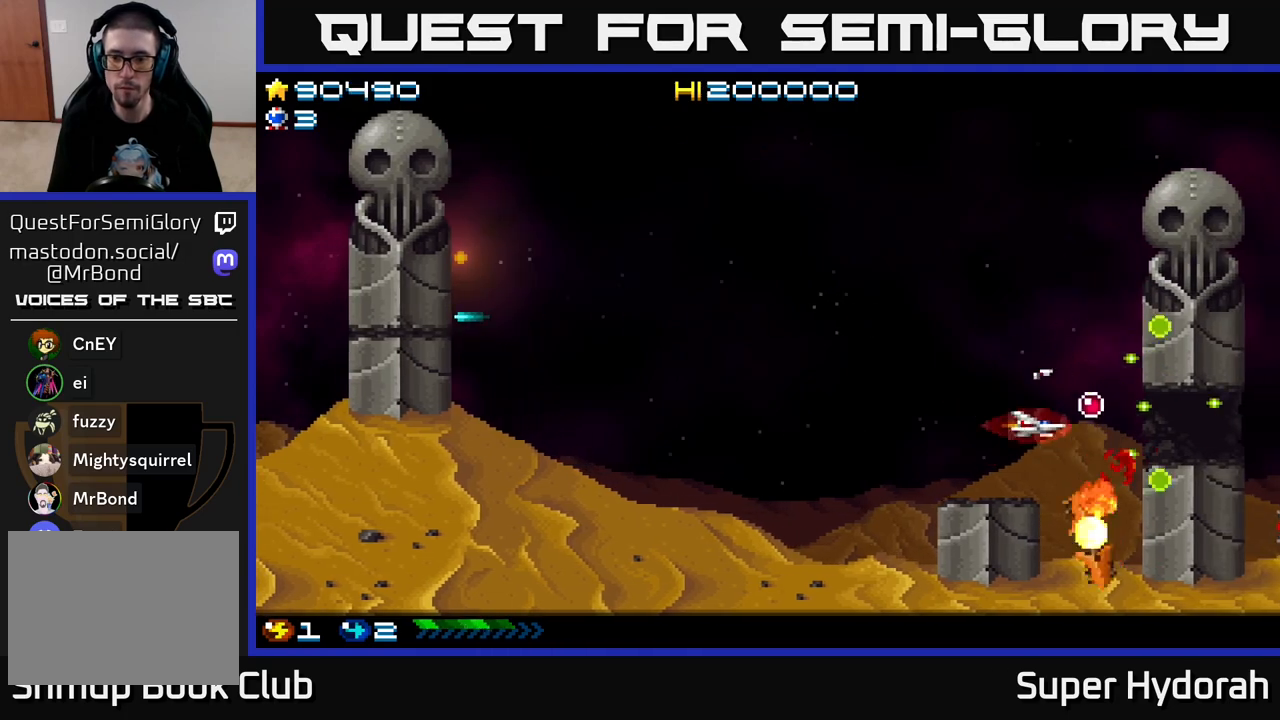
{"buttons": ["A", "DPAD_DOWN"], "left_stick": "center", "events": [[33, "DPAD_RIGHT", "up"], [267, "DPAD_DOWN", "down"], [350, "DPAD_LEFT", "down"], [417, "DPAD_DOWN", "up"], [500, "DPAD_DOWN", "down"], [500, "DPAD_LEFT", "up"]]}
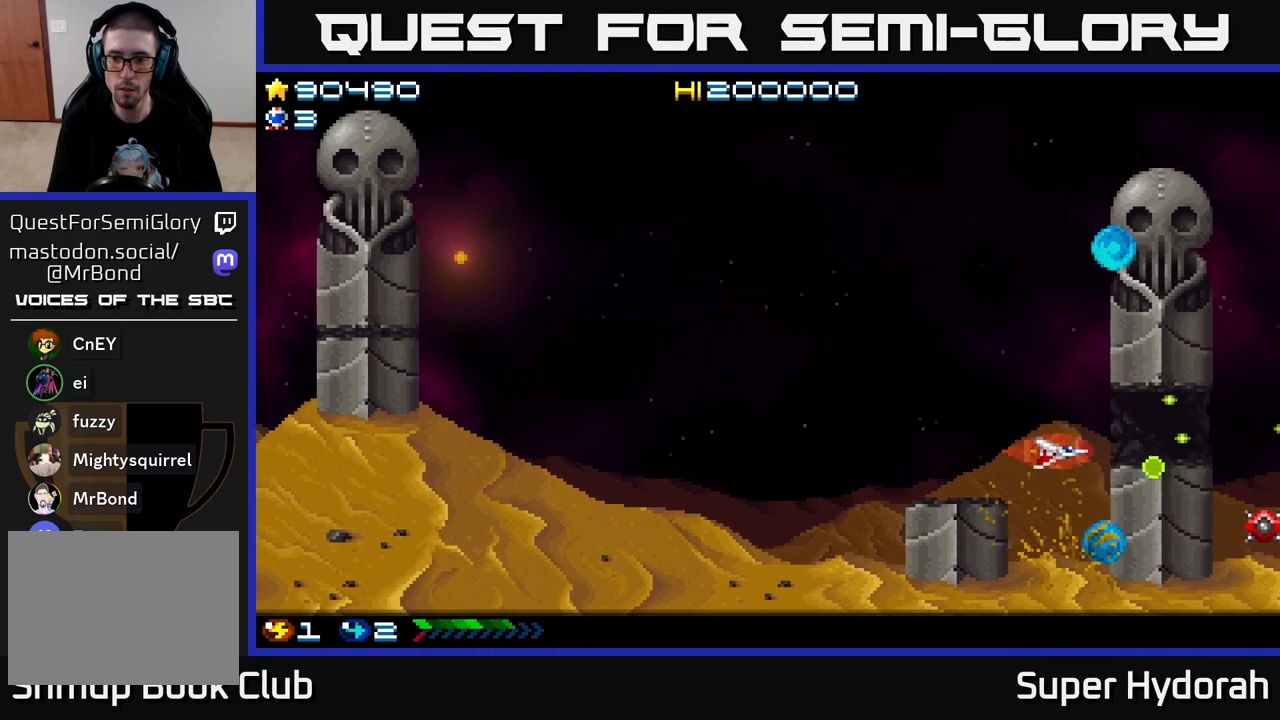
{"buttons": ["A"], "left_stick": "center", "events": [[133, "DPAD_DOWN", "up"], [300, "DPAD_DOWN", "down"], [433, "DPAD_DOWN", "up"]]}
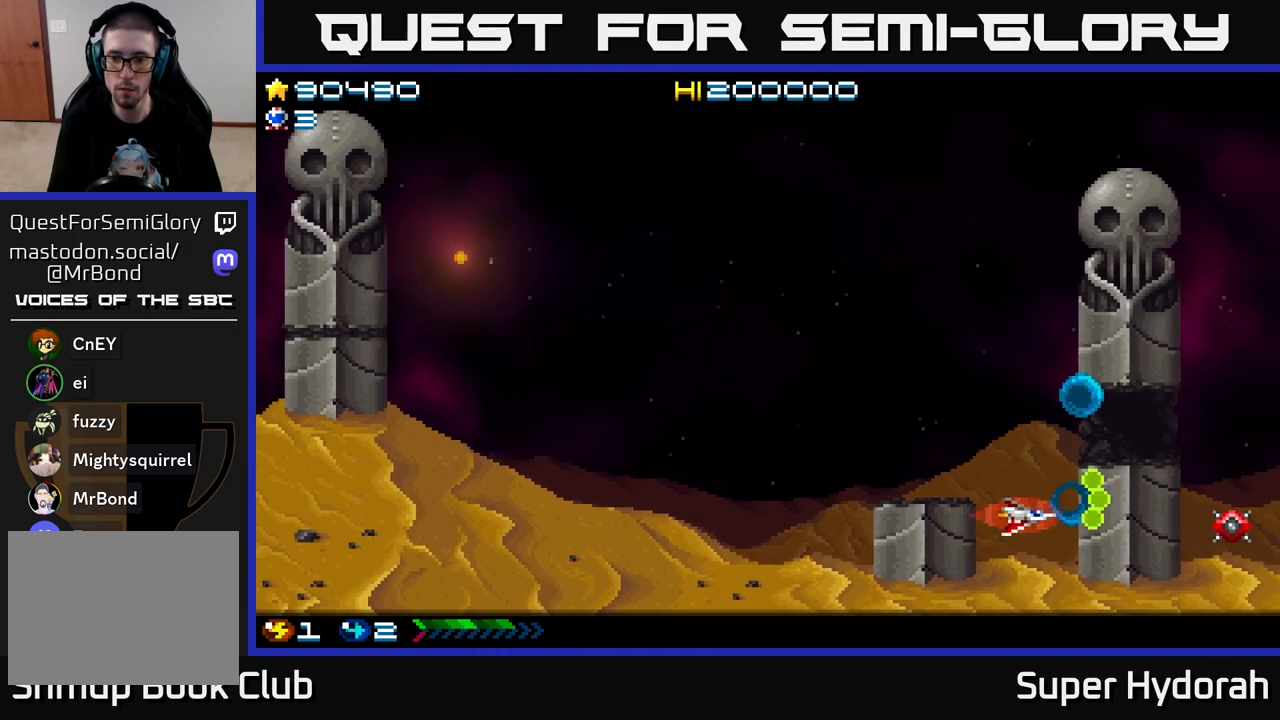
{"buttons": ["A", "DPAD_UP"], "left_stick": "center", "events": [[67, "DPAD_LEFT", "down"], [67, "DPAD_UP", "down"], [200, "DPAD_LEFT", "up"]]}
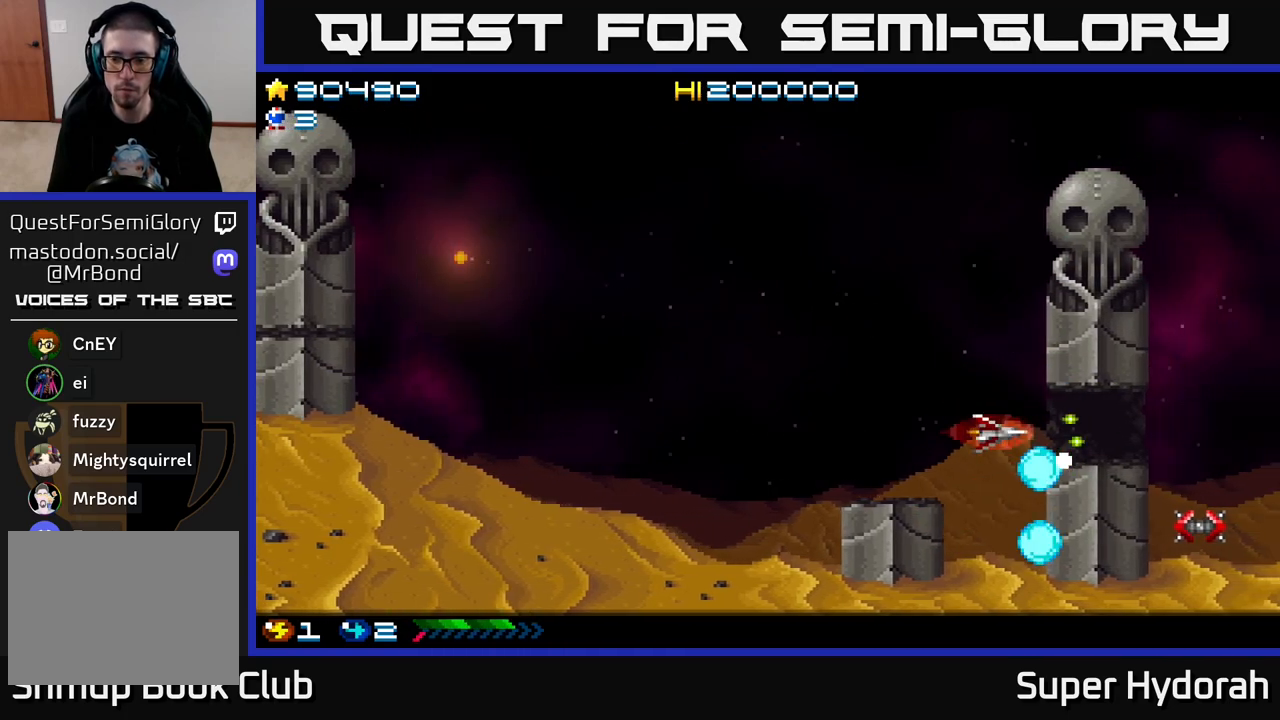
{"buttons": ["A", "DPAD_RIGHT"], "left_stick": "center", "events": [[17, "DPAD_UP", "up"], [300, "DPAD_DOWN", "down"], [350, "DPAD_RIGHT", "down"], [383, "DPAD_DOWN", "up"]]}
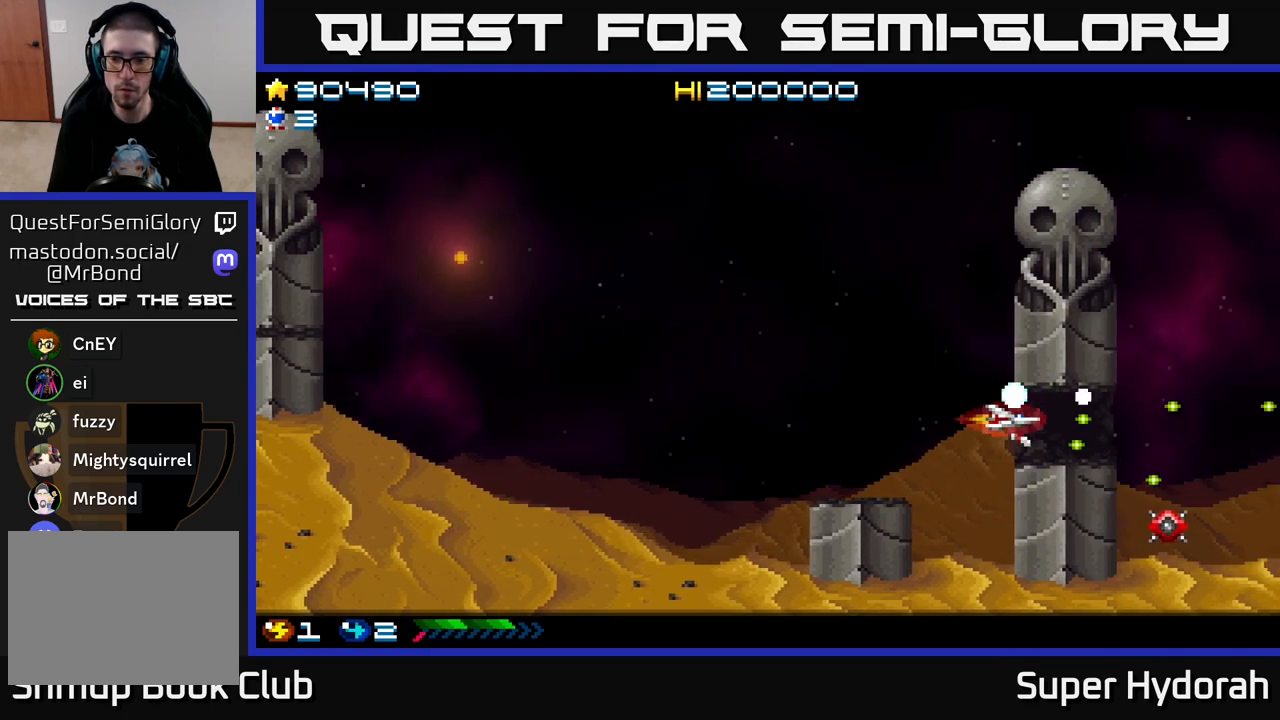
{"buttons": ["A"], "left_stick": "center", "events": [[100, "DPAD_RIGHT", "up"]]}
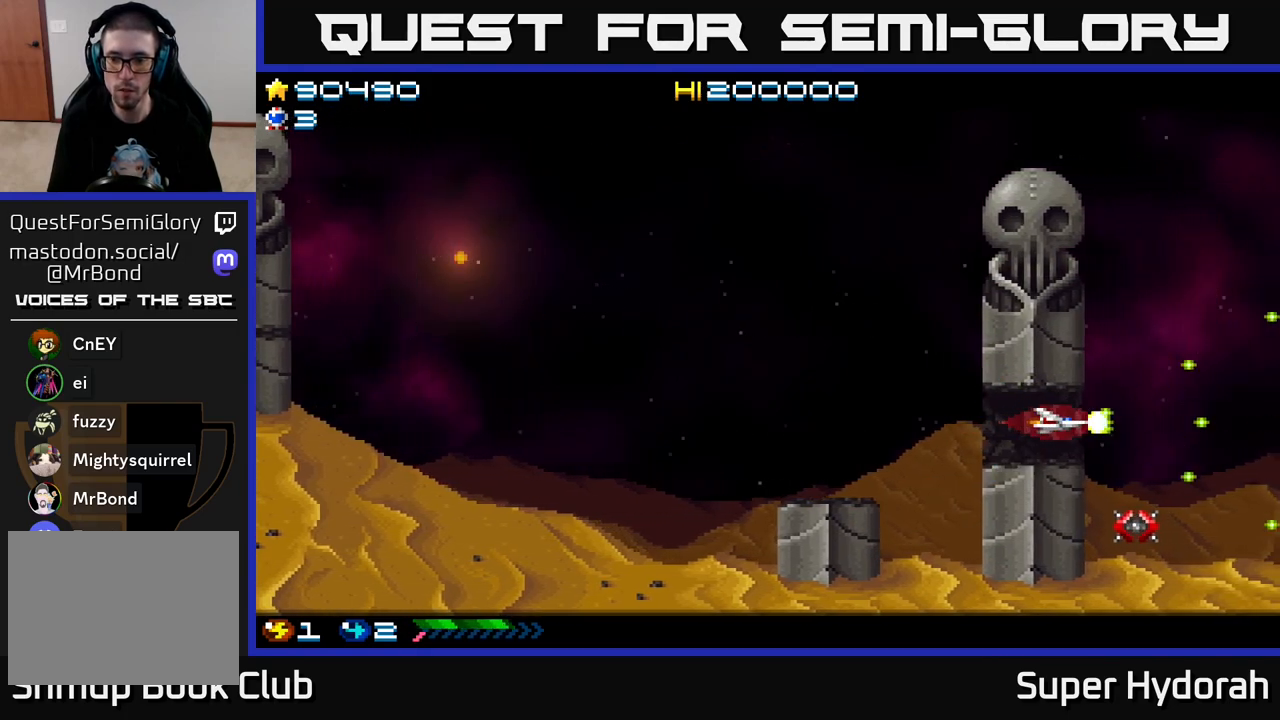
{"buttons": ["A"], "left_stick": "center", "events": [[133, "DPAD_LEFT", "down"], [283, "DPAD_LEFT", "up"]]}
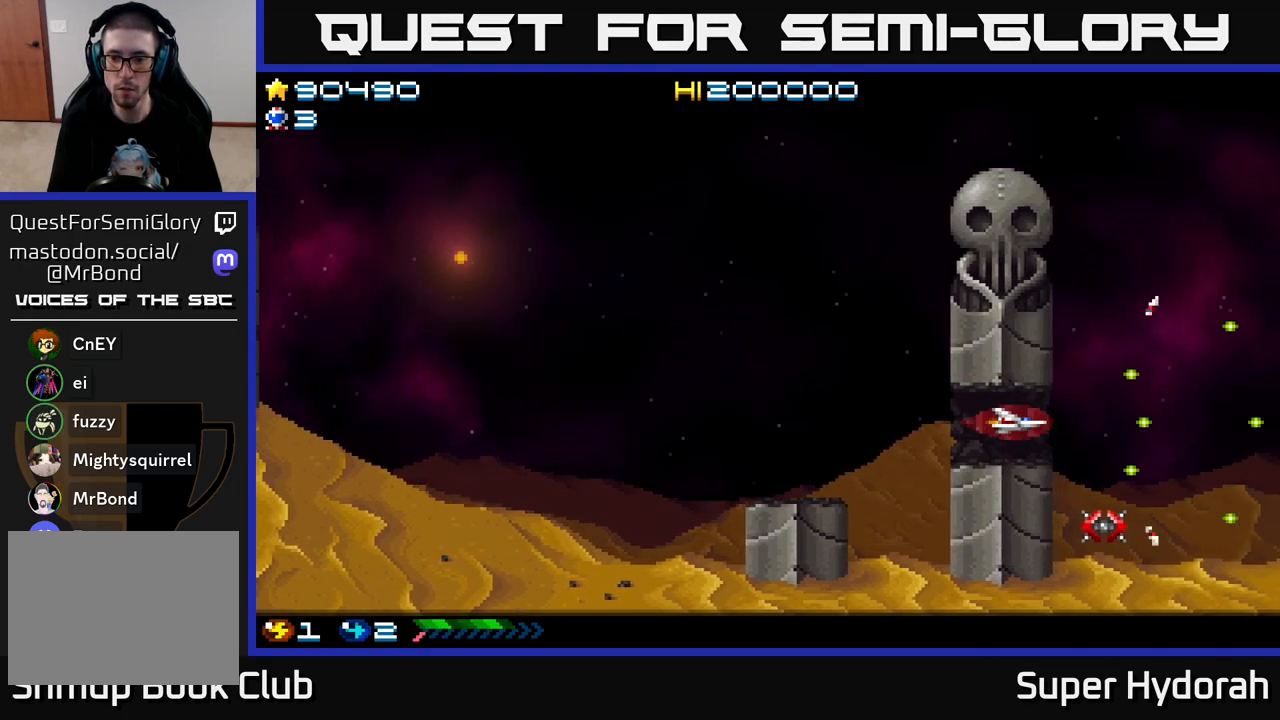
{"buttons": ["A"], "left_stick": "center", "events": [[67, "DPAD_LEFT", "down"], [233, "DPAD_LEFT", "up"]]}